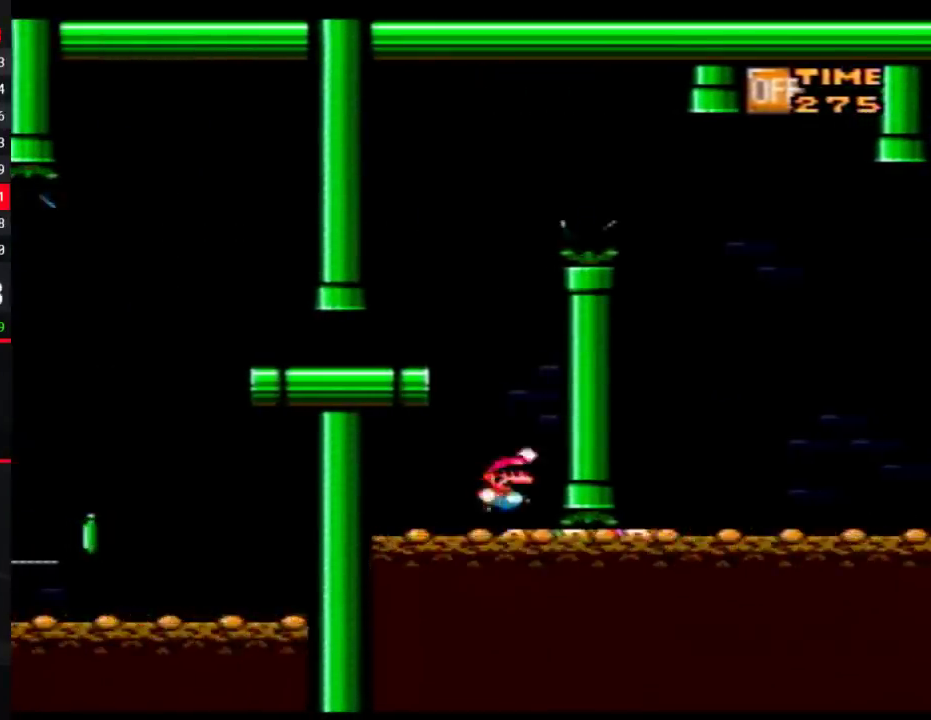
Gameplay with a controller (Nintendo layout); each line is a JSON object with the inputs held at the frame after it. "events" lists button and stick changes between this image and that frame as [ms after this image, input, new state], when the widget could be followed in between. Not read: B L3 R3.
{"buttons": ["Y"], "events": [[17, "DPAD_LEFT", "down"], [167, "DPAD_UP", "down"], [250, "DPAD_UP", "up"], [317, "DPAD_LEFT", "up"], [350, "DPAD_RIGHT", "down"], [483, "DPAD_RIGHT", "up"]]}
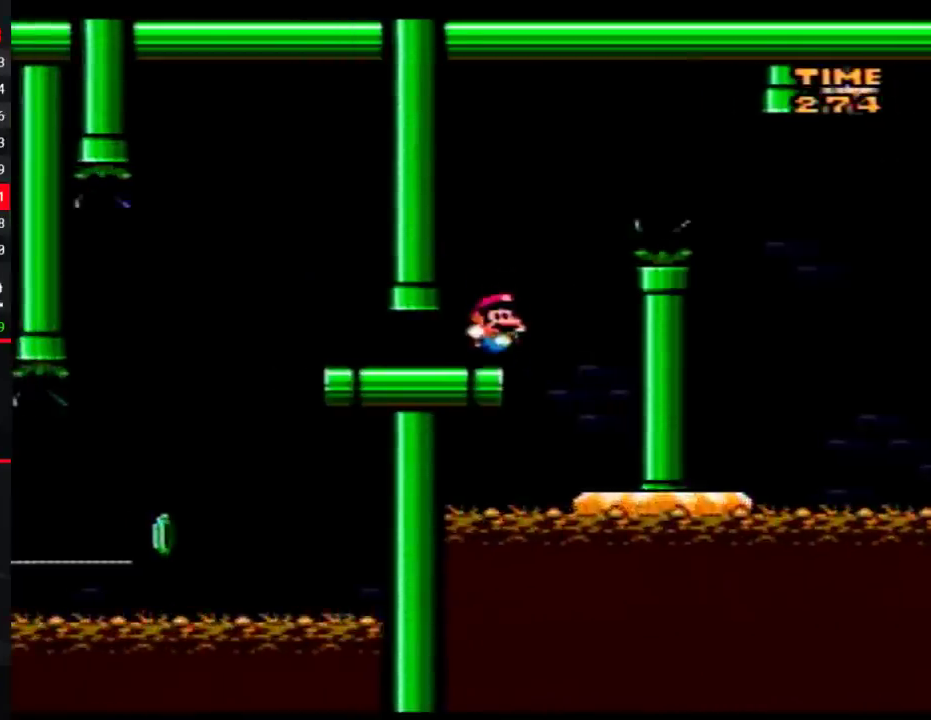
{"buttons": ["Y", "DPAD_LEFT"], "events": [[17, "DPAD_LEFT", "down"], [133, "DPAD_LEFT", "up"], [483, "DPAD_LEFT", "down"]]}
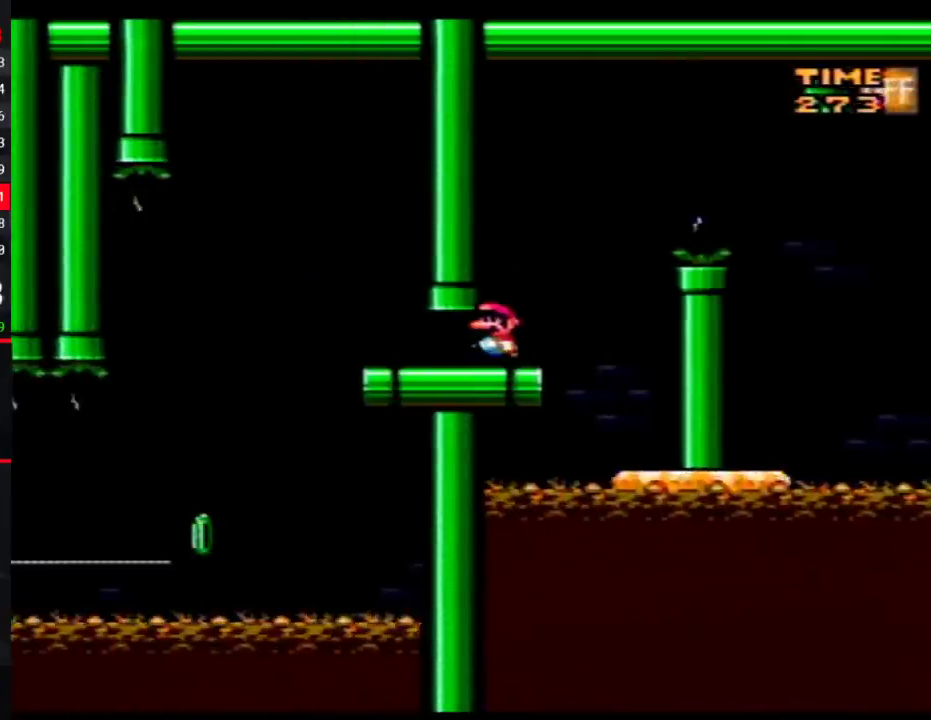
{"buttons": ["Y"], "events": [[100, "DPAD_LEFT", "up"], [450, "DPAD_LEFT", "down"], [500, "DPAD_LEFT", "up"]]}
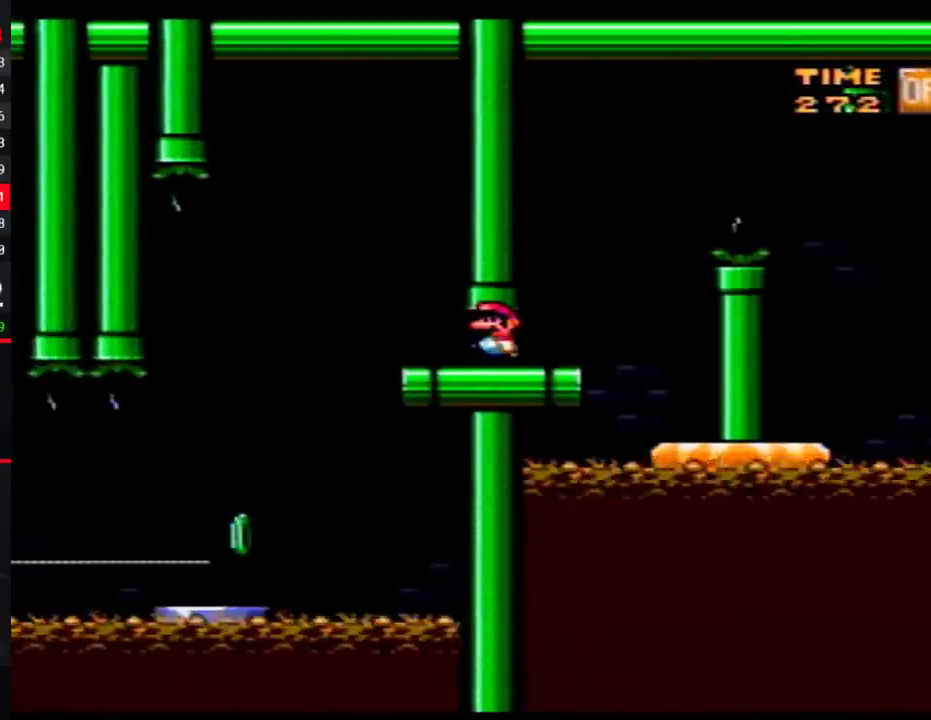
{"buttons": ["Y", "DPAD_LEFT"], "events": [[100, "DPAD_LEFT", "down"]]}
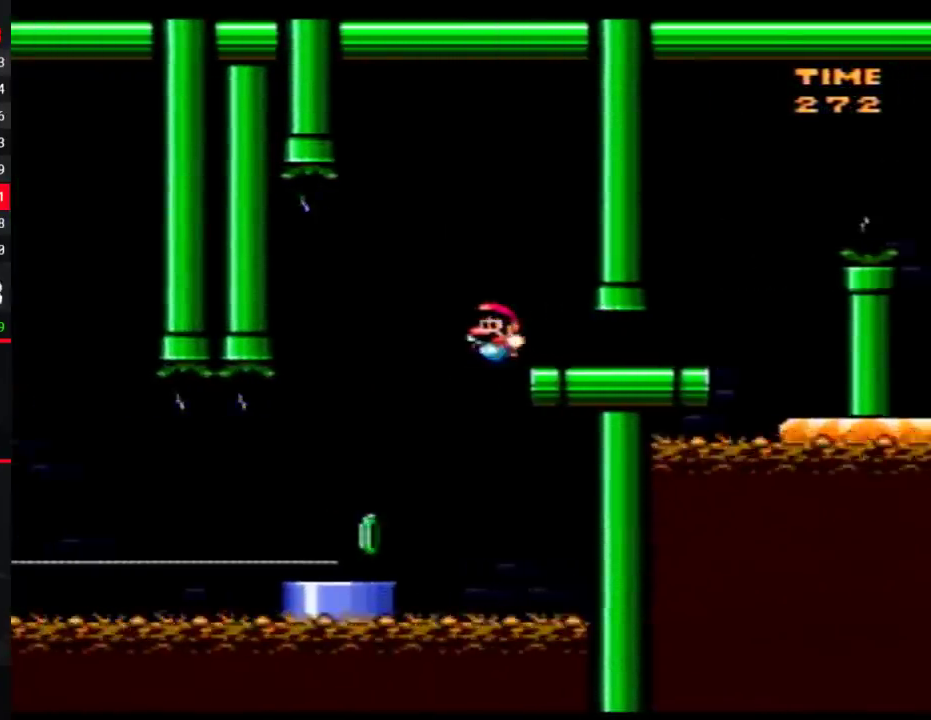
{"buttons": ["Y", "DPAD_DOWN"], "events": [[200, "DPAD_LEFT", "up"], [233, "DPAD_DOWN", "down"], [233, "DPAD_RIGHT", "down"], [317, "DPAD_RIGHT", "up"]]}
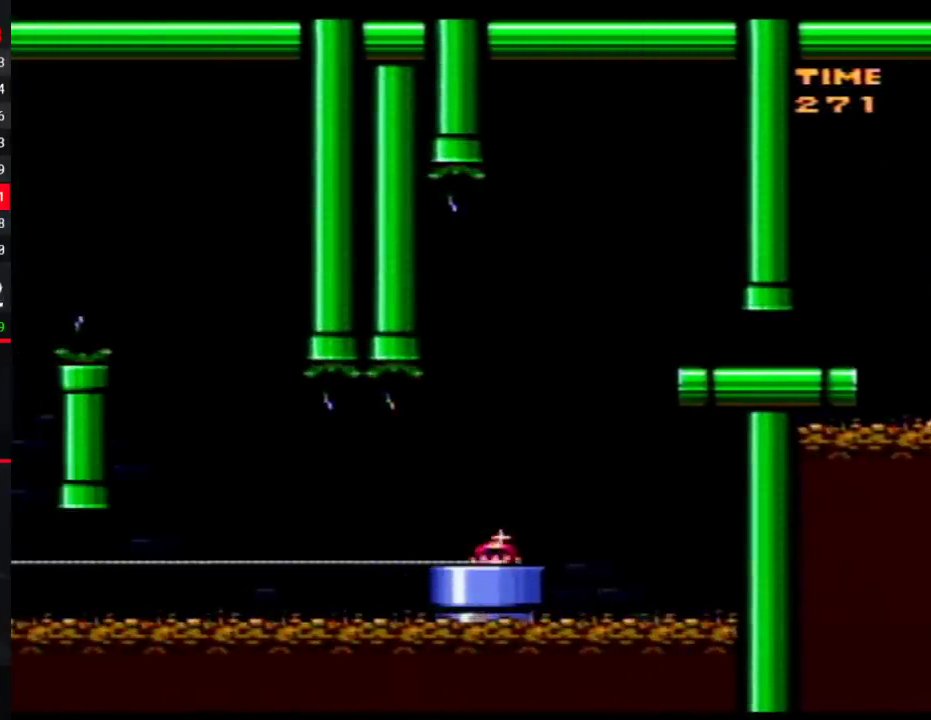
{"buttons": [], "events": [[33, "DPAD_DOWN", "up"], [33, "Y", "up"]]}
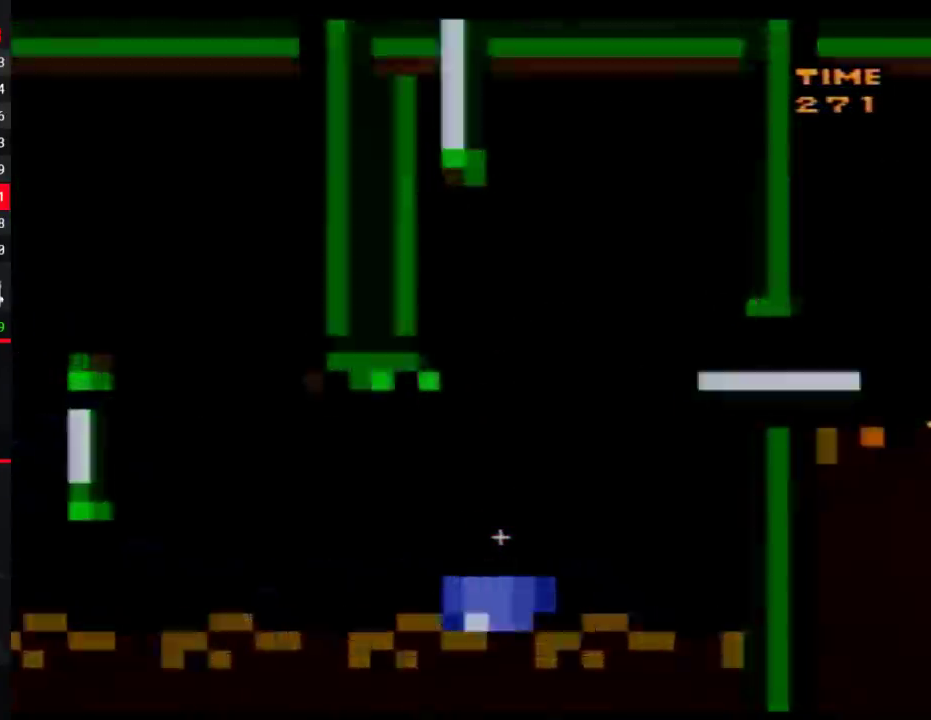
{"buttons": [], "events": []}
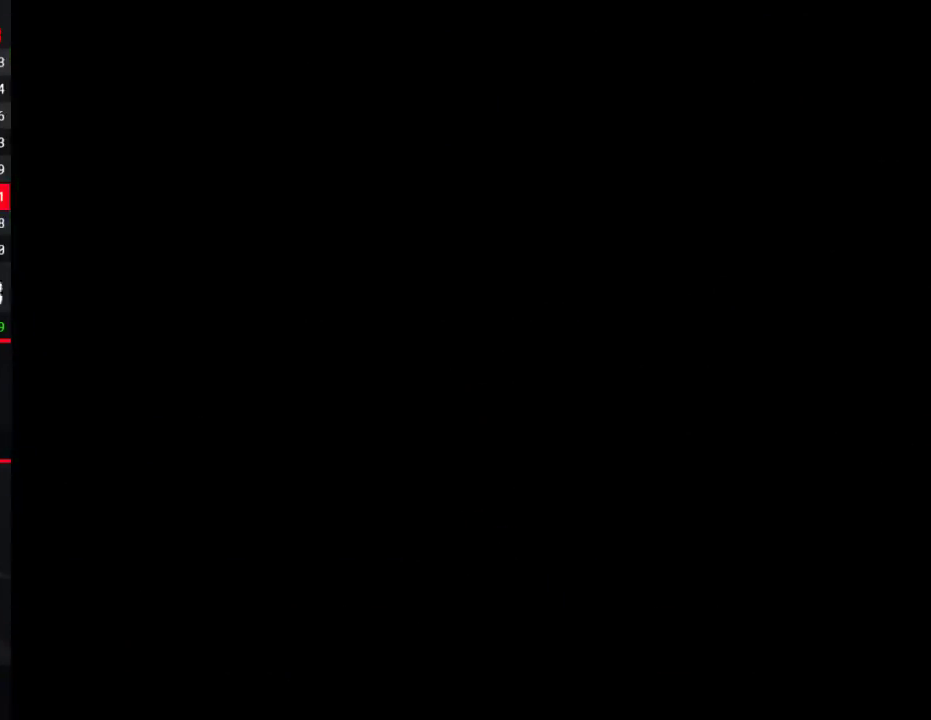
{"buttons": [], "events": []}
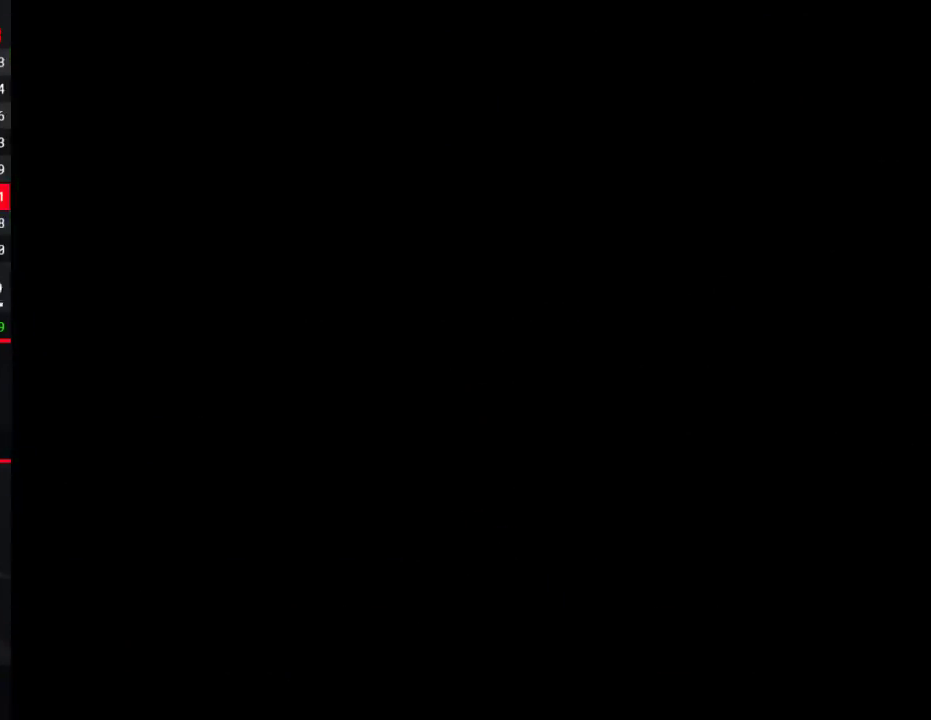
{"buttons": [], "events": []}
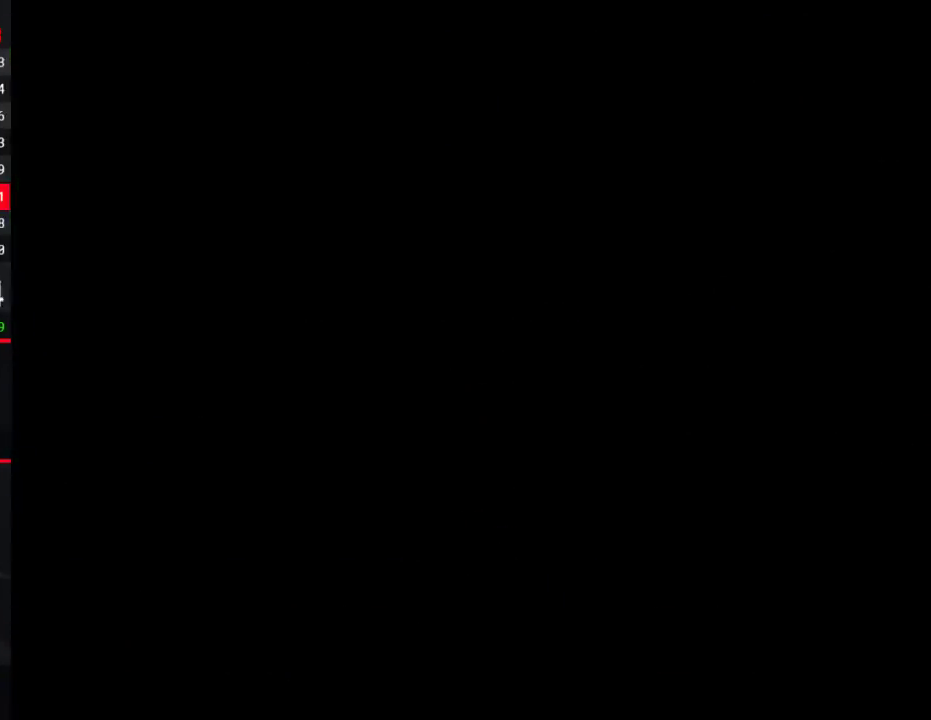
{"buttons": [], "events": []}
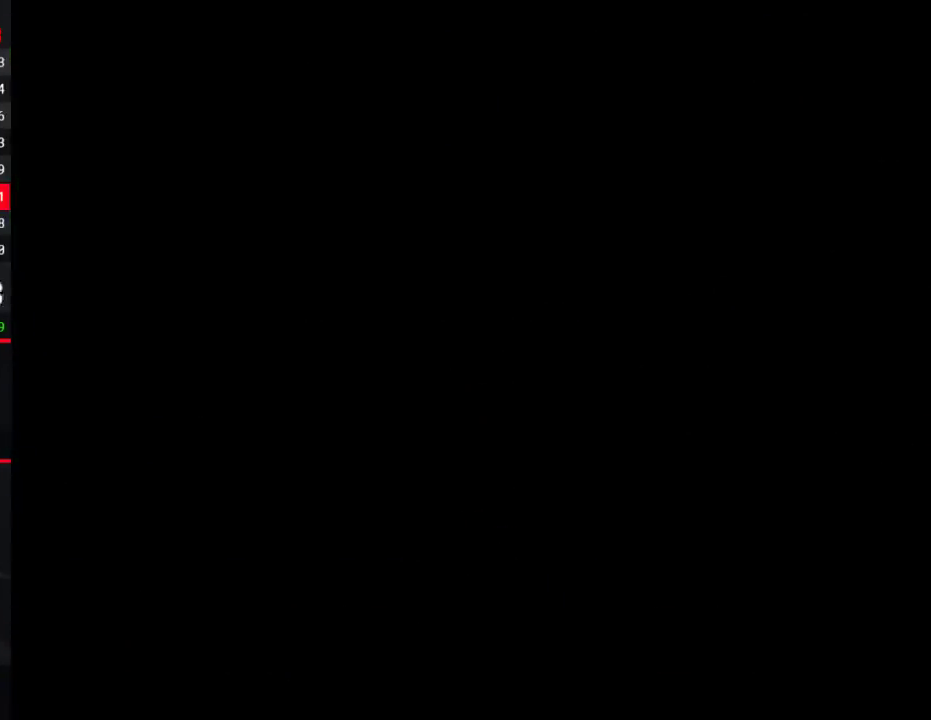
{"buttons": [], "events": []}
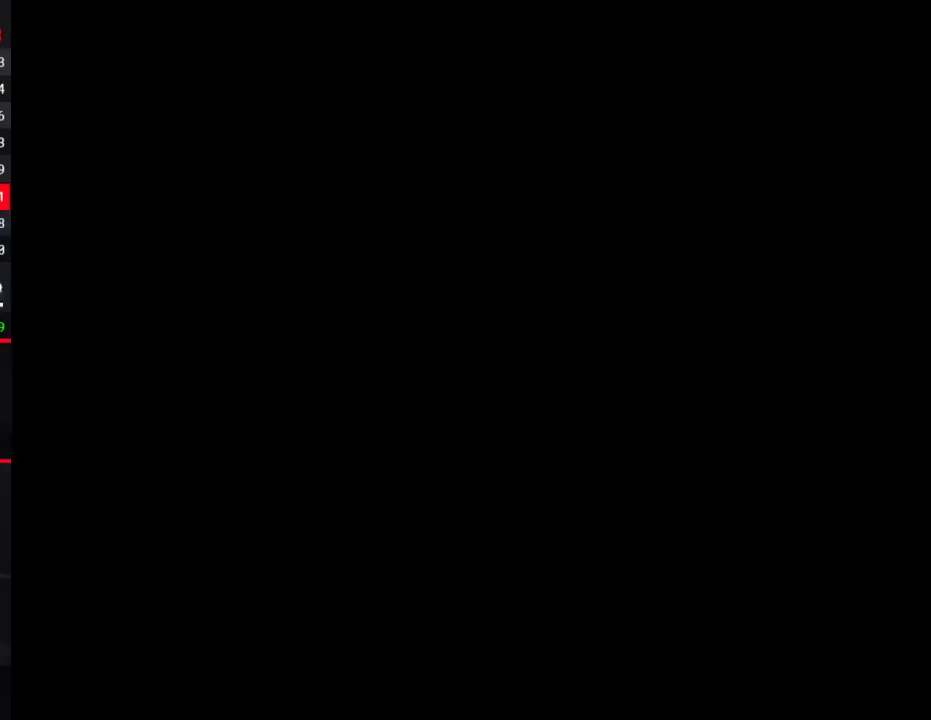
{"buttons": ["Y"], "events": [[300, "Y", "down"]]}
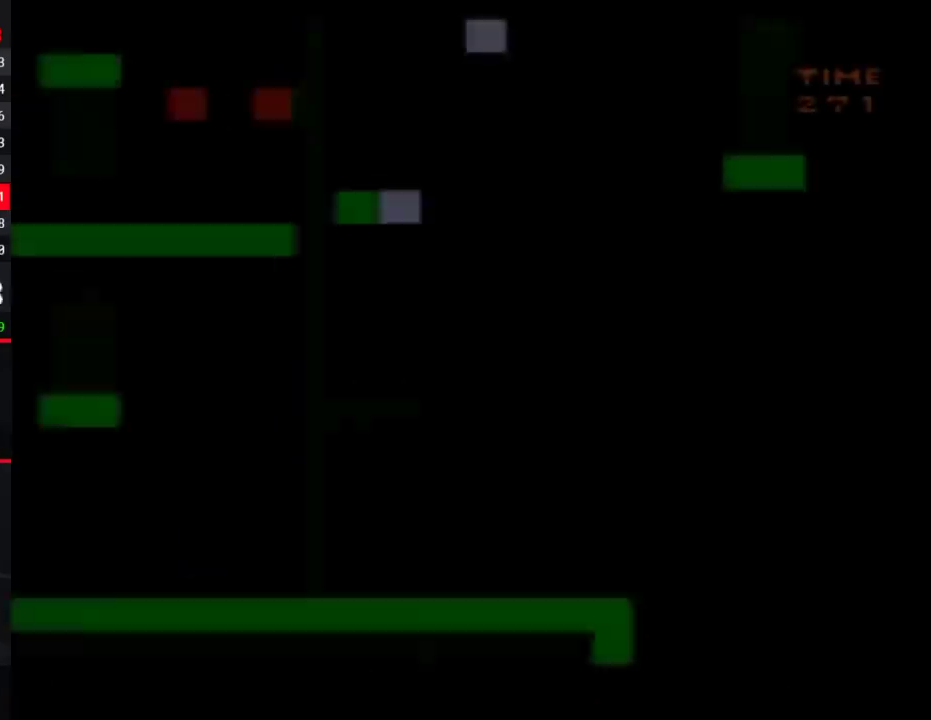
{"buttons": ["Y", "DPAD_RIGHT"], "events": [[383, "DPAD_RIGHT", "down"]]}
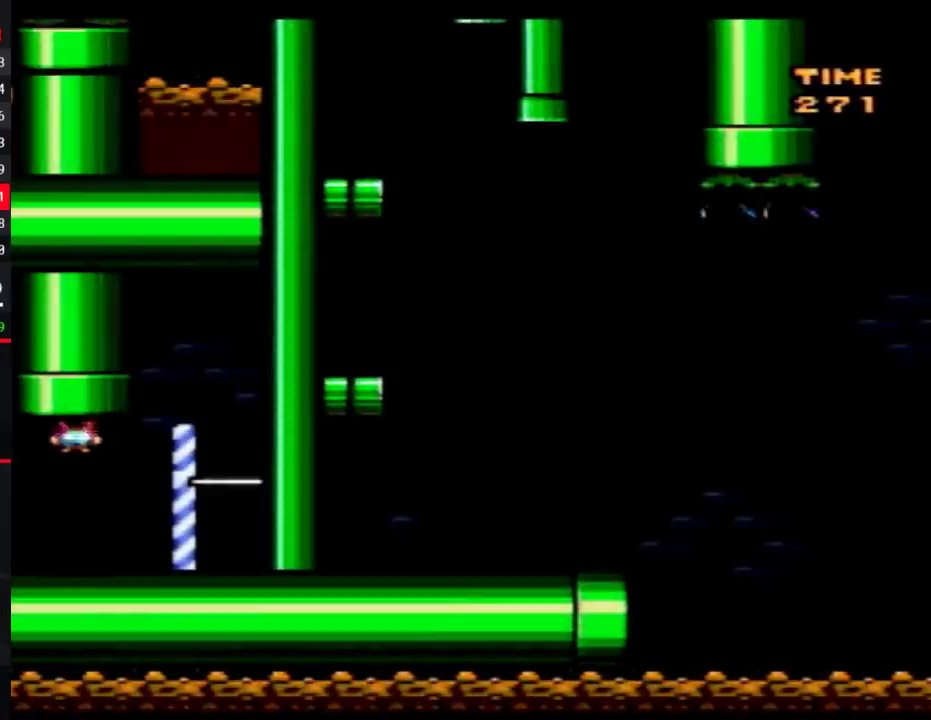
{"buttons": ["Y"], "events": [[483, "DPAD_RIGHT", "up"]]}
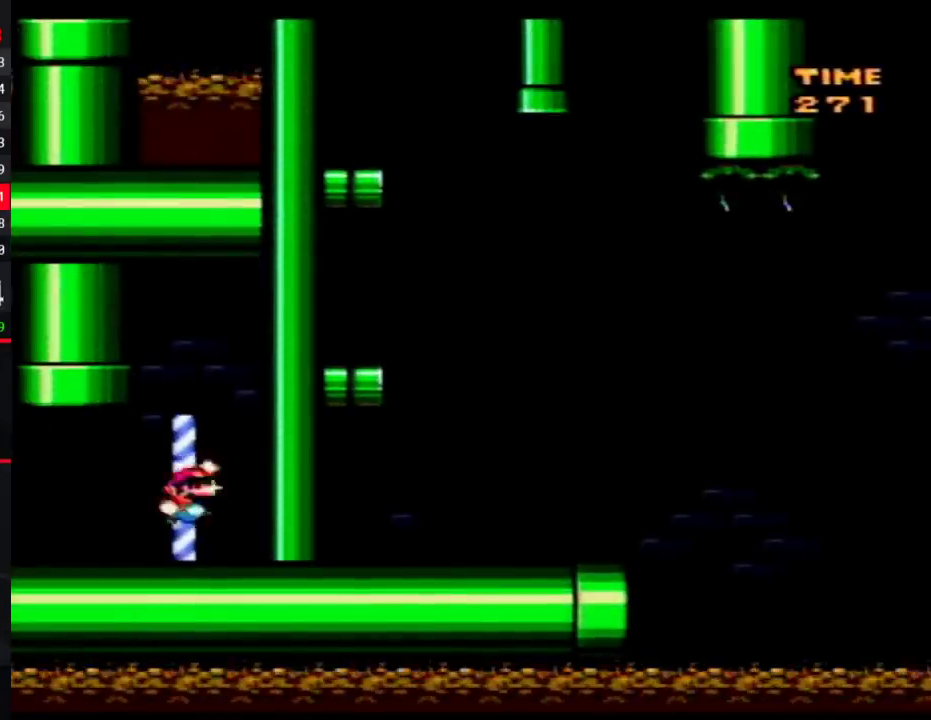
{"buttons": ["Y", "DPAD_LEFT"], "events": [[17, "DPAD_LEFT", "down"]]}
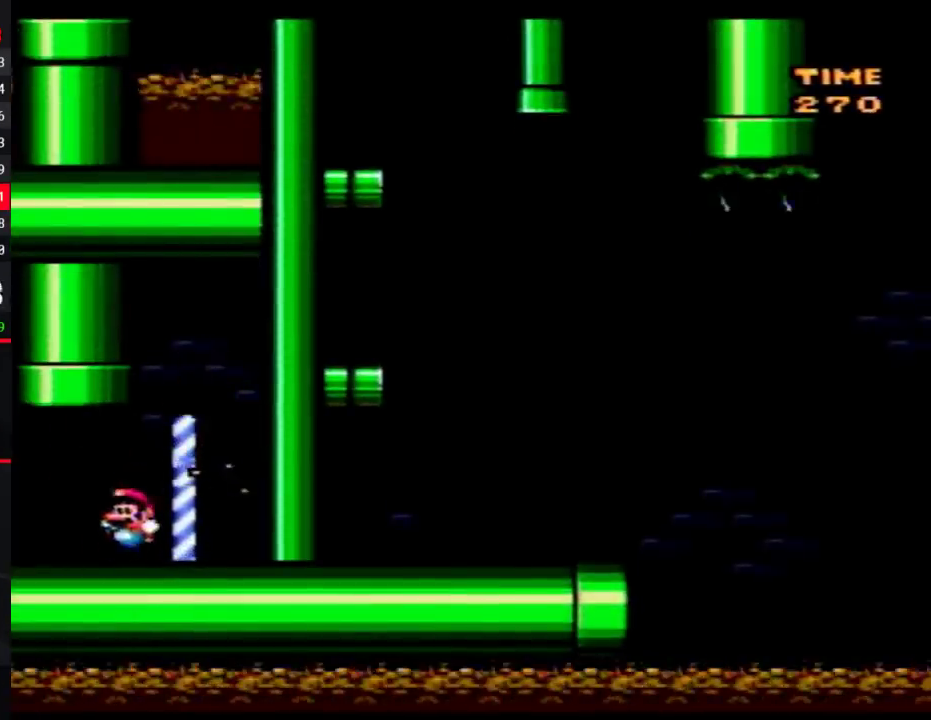
{"buttons": ["Y", "DPAD_LEFT"], "events": []}
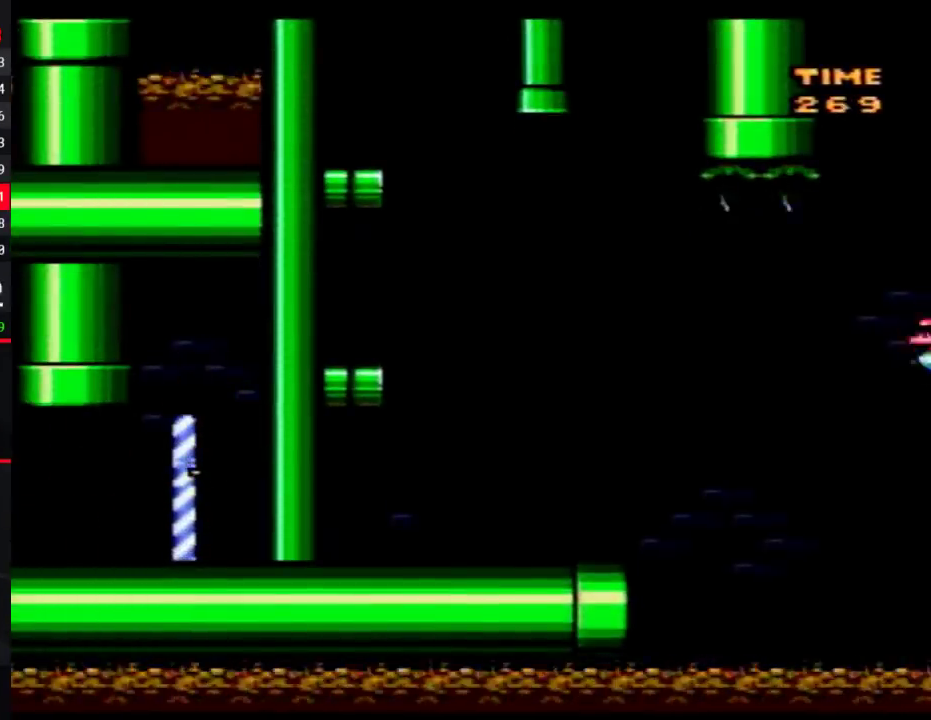
{"buttons": ["Y", "DPAD_LEFT"], "events": []}
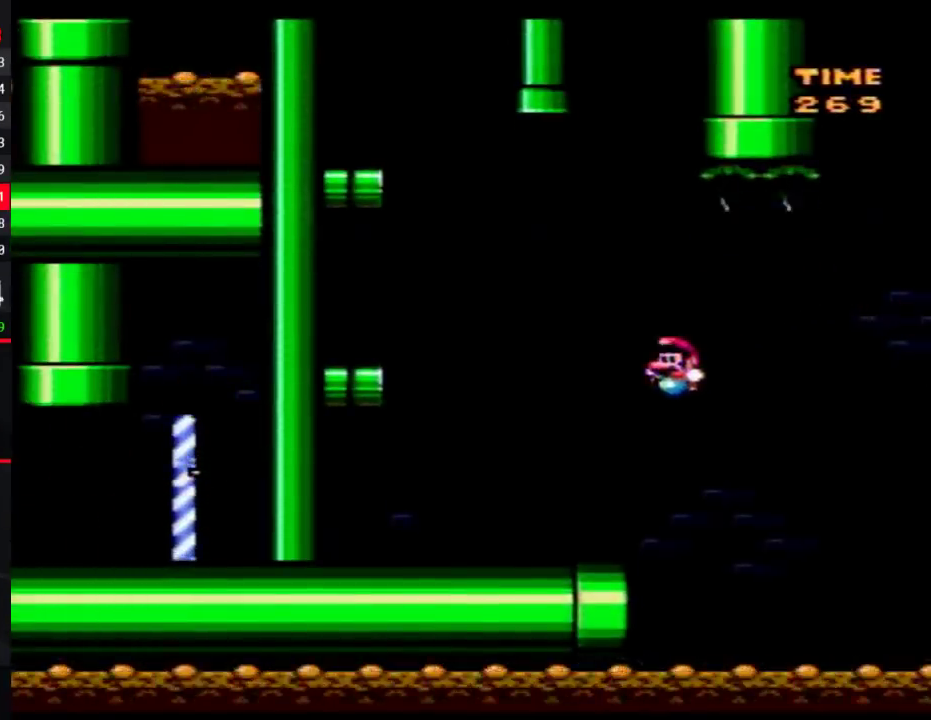
{"buttons": ["Y", "DPAD_LEFT"], "events": []}
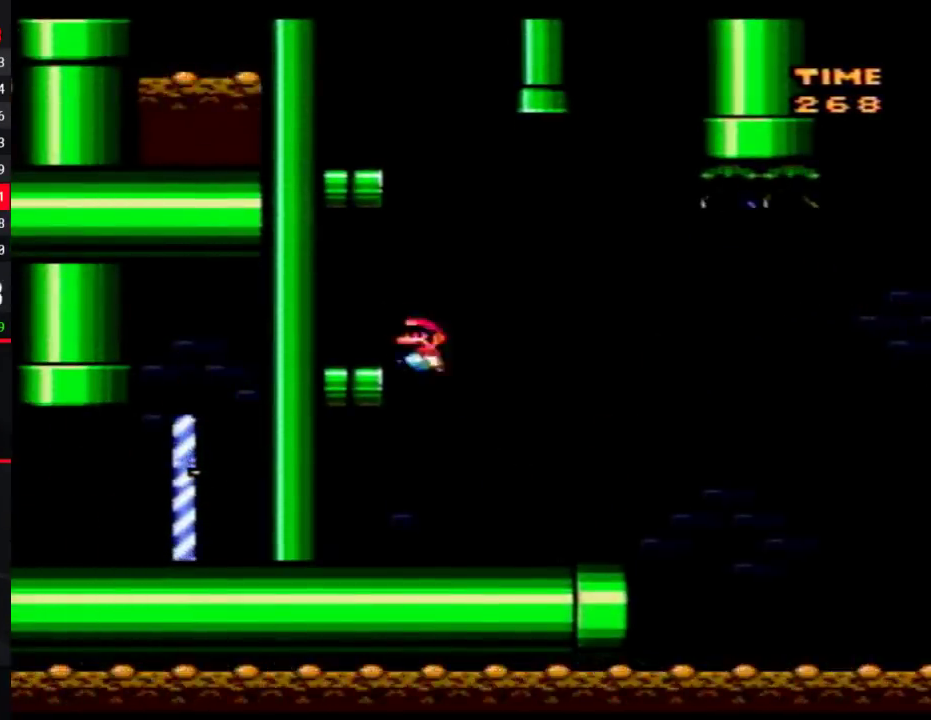
{"buttons": ["Y"], "events": [[167, "DPAD_LEFT", "up"], [200, "DPAD_RIGHT", "down"], [483, "DPAD_RIGHT", "up"]]}
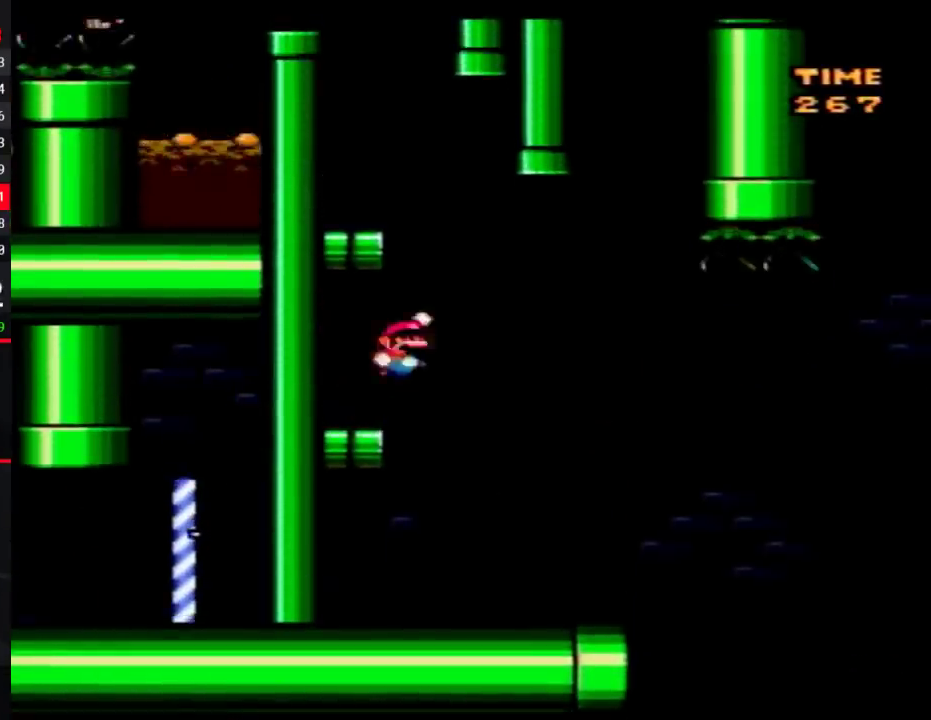
{"buttons": ["Y"], "events": [[17, "DPAD_LEFT", "down"], [417, "DPAD_LEFT", "up"]]}
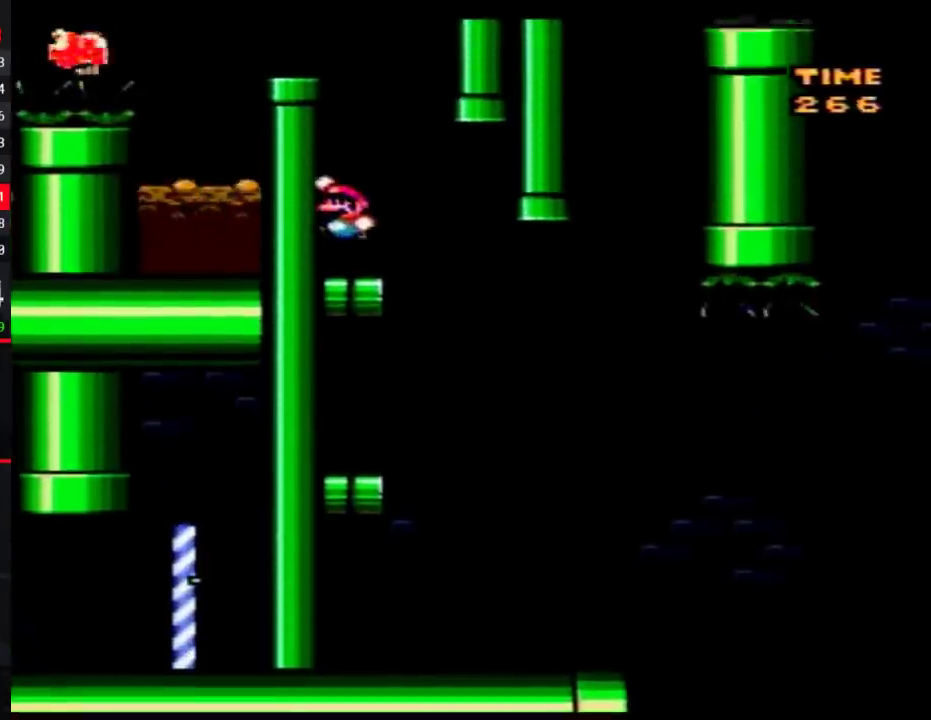
{"buttons": ["Y", "DPAD_LEFT"], "events": [[233, "DPAD_LEFT", "down"], [450, "DPAD_UP", "down"], [500, "DPAD_UP", "up"]]}
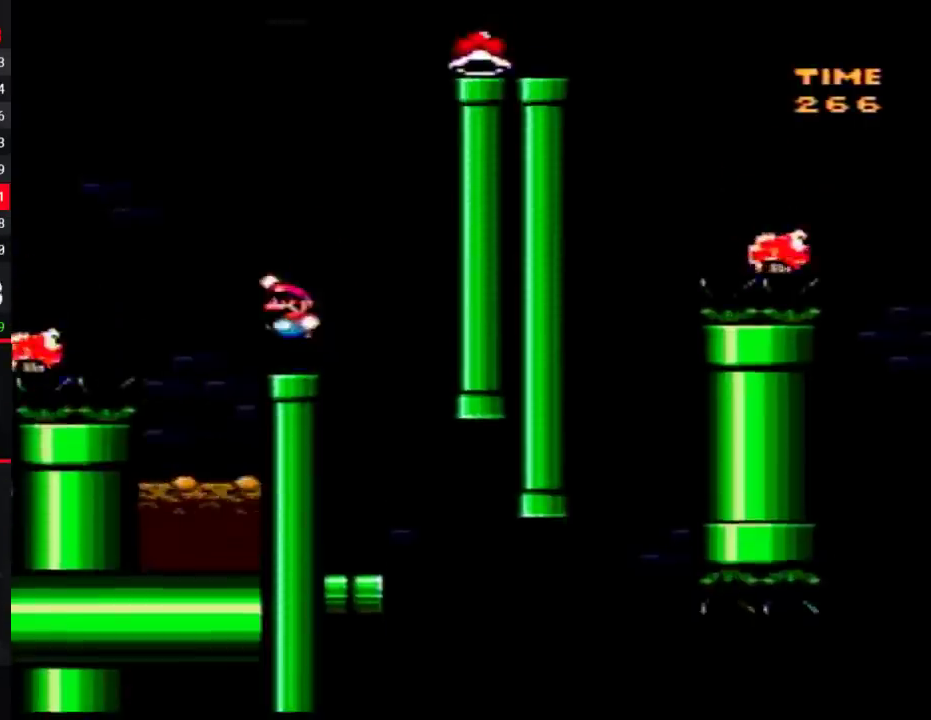
{"buttons": ["Y", "DPAD_LEFT"], "events": [[233, "DPAD_LEFT", "up"], [317, "DPAD_LEFT", "down"]]}
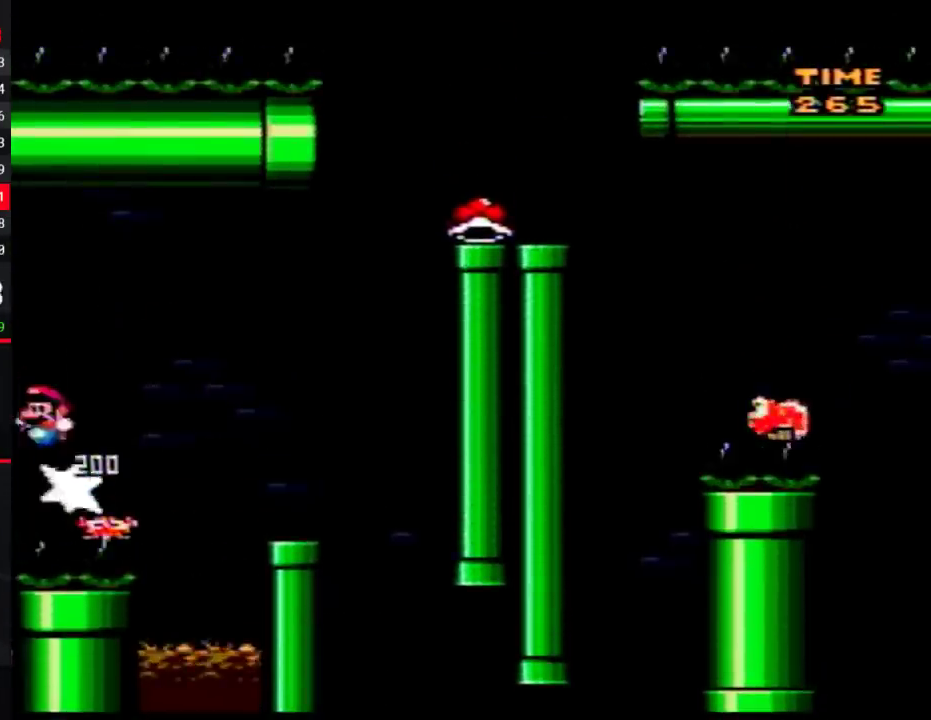
{"buttons": ["Y", "DPAD_LEFT"], "events": []}
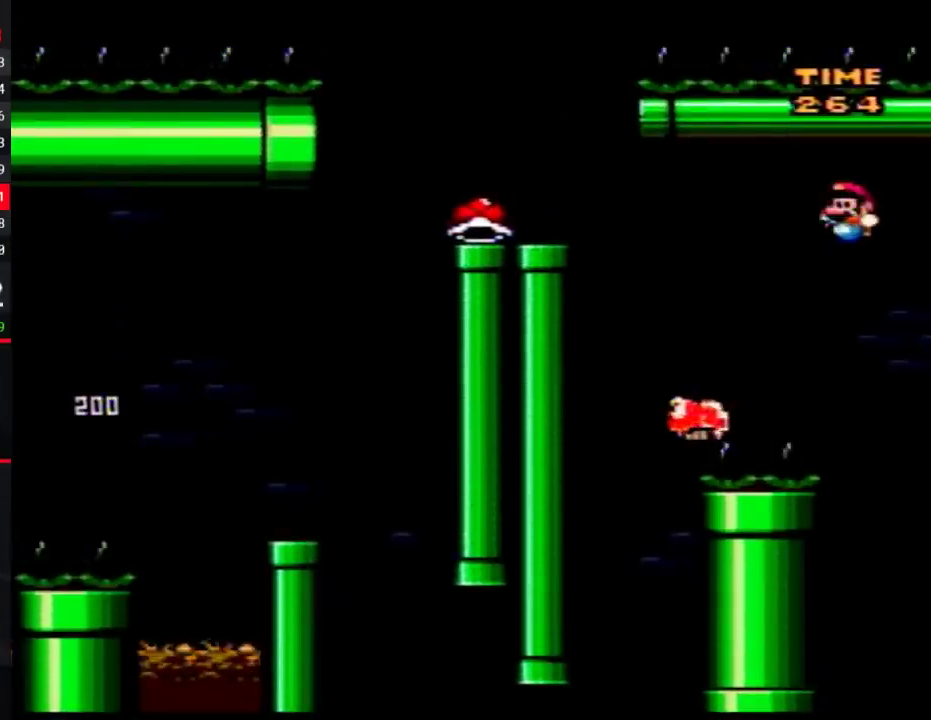
{"buttons": ["Y", "DPAD_LEFT"], "events": [[133, "DPAD_UP", "down"], [200, "DPAD_UP", "up"]]}
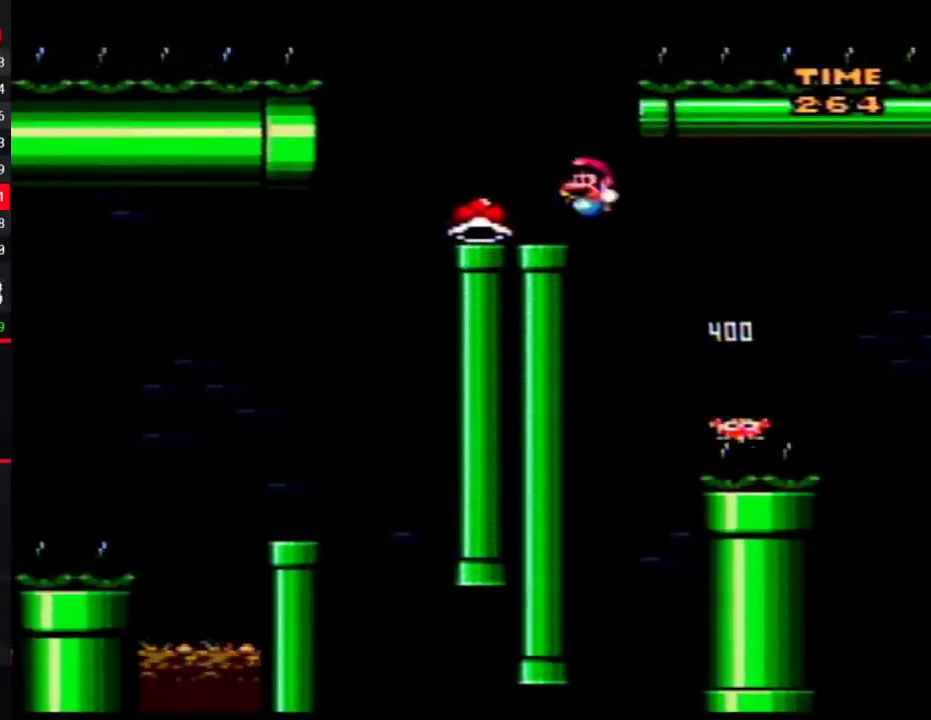
{"buttons": ["Y", "DPAD_RIGHT"], "events": [[67, "DPAD_LEFT", "up"], [100, "DPAD_RIGHT", "down"], [250, "DPAD_RIGHT", "up"], [483, "DPAD_RIGHT", "down"]]}
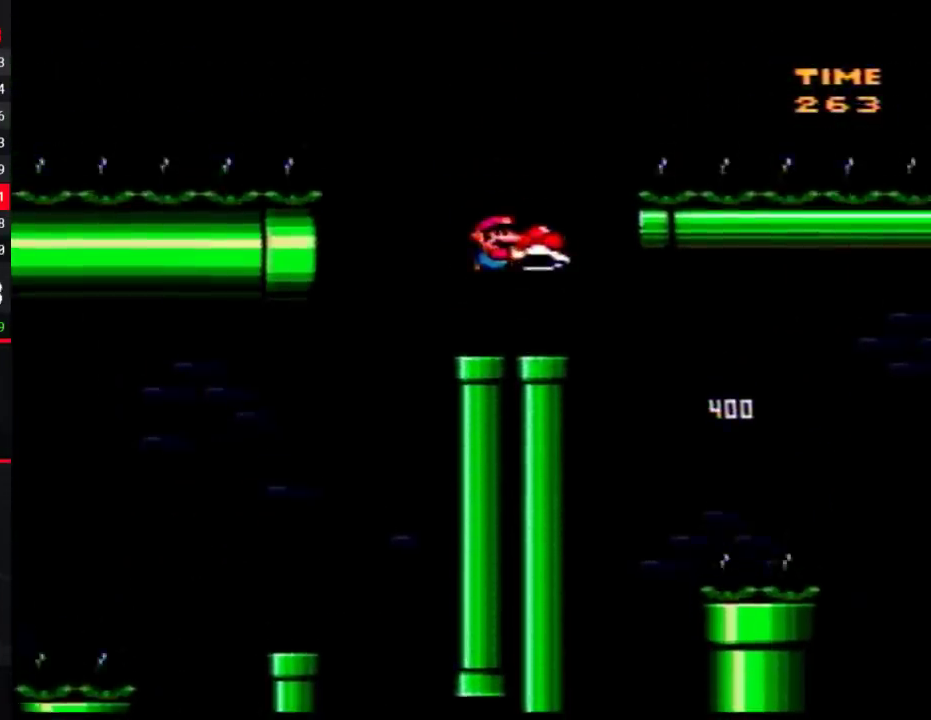
{"buttons": ["Y", "DPAD_LEFT"], "events": [[233, "Y", "up"], [283, "DPAD_RIGHT", "up"], [283, "Y", "down"], [317, "DPAD_LEFT", "down"]]}
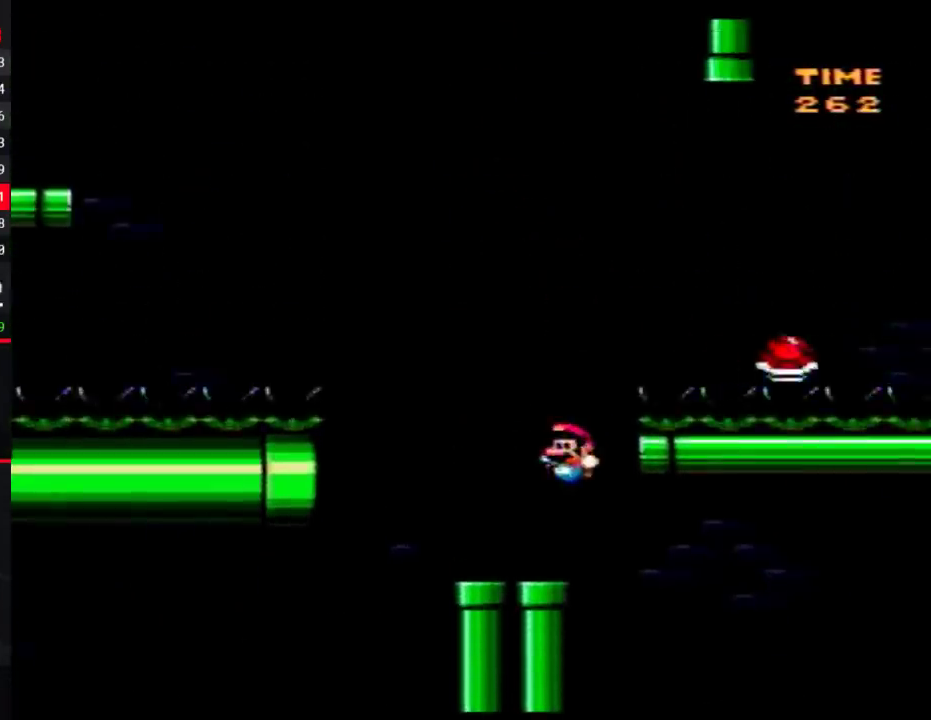
{"buttons": ["Y", "DPAD_LEFT"], "events": []}
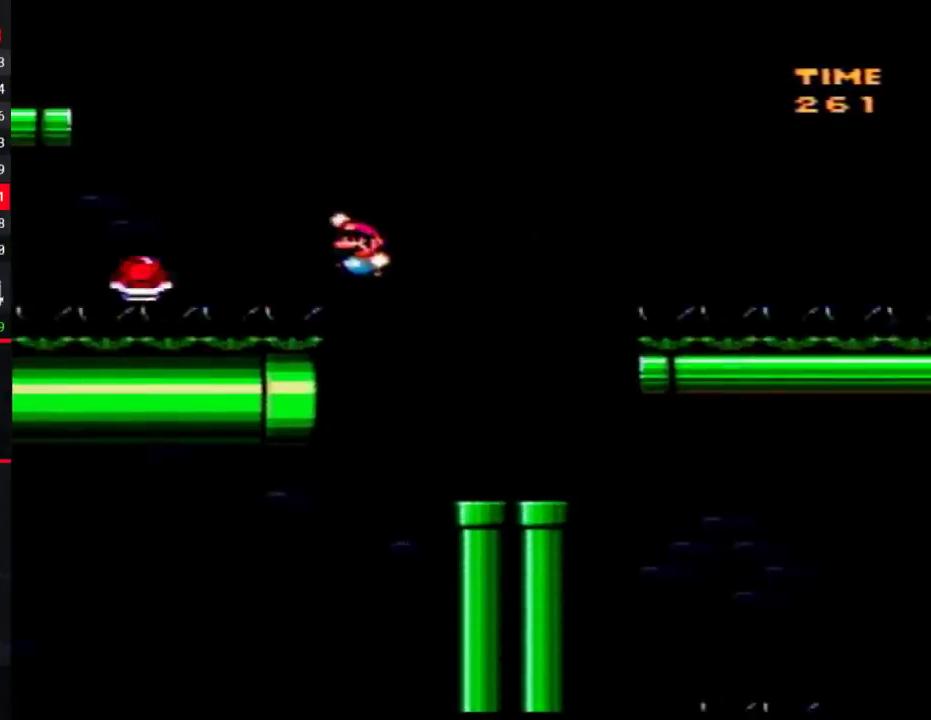
{"buttons": ["Y", "DPAD_LEFT"], "events": []}
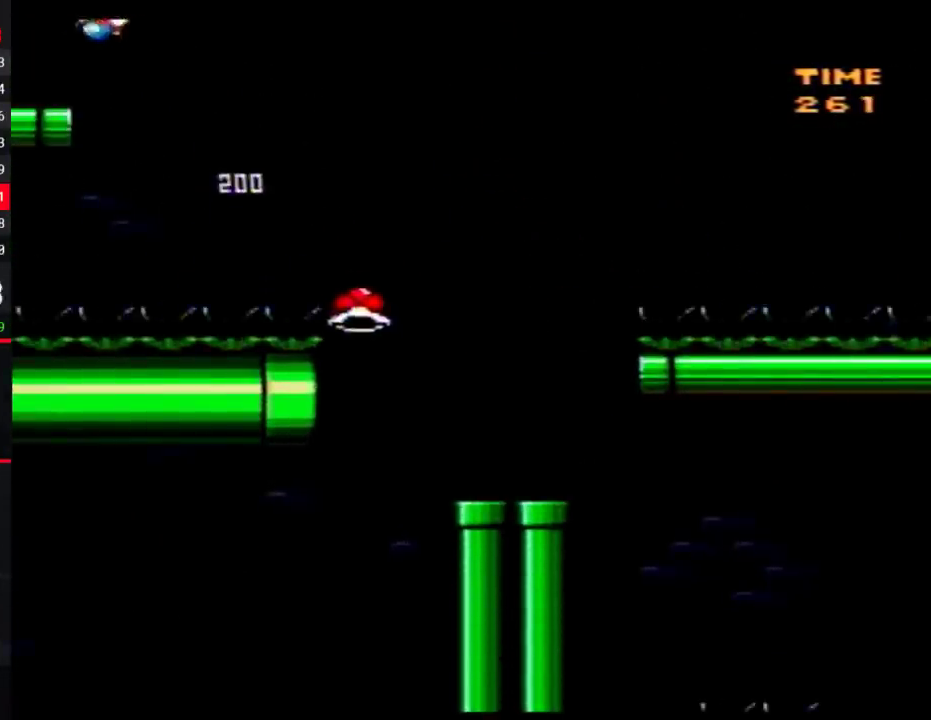
{"buttons": ["Y", "DPAD_LEFT"], "events": []}
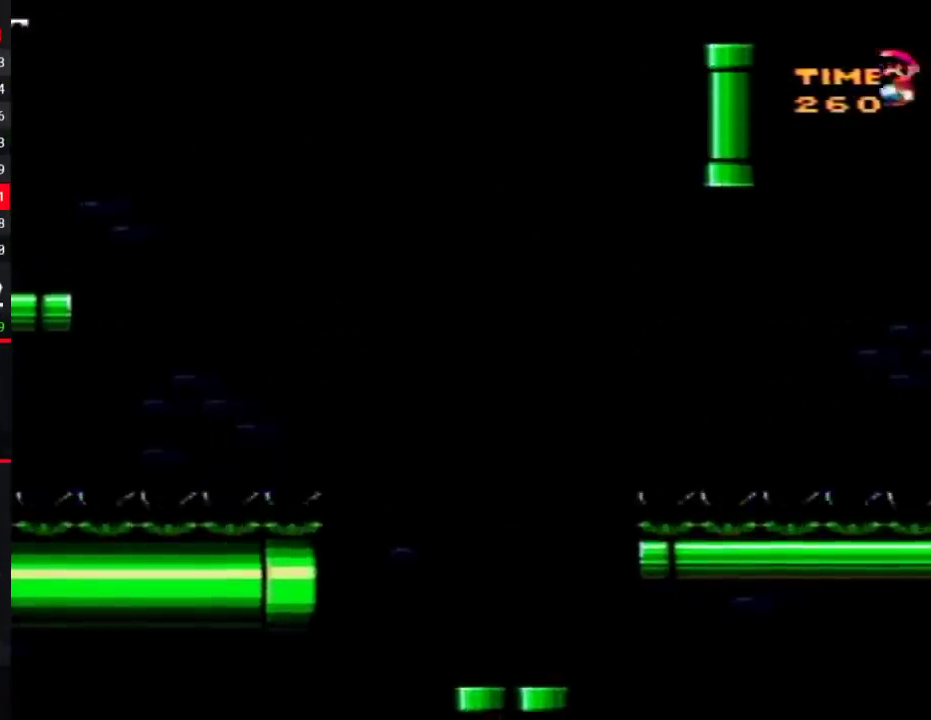
{"buttons": ["Y"], "events": [[200, "DPAD_LEFT", "up"], [233, "DPAD_RIGHT", "down"], [383, "DPAD_RIGHT", "up"]]}